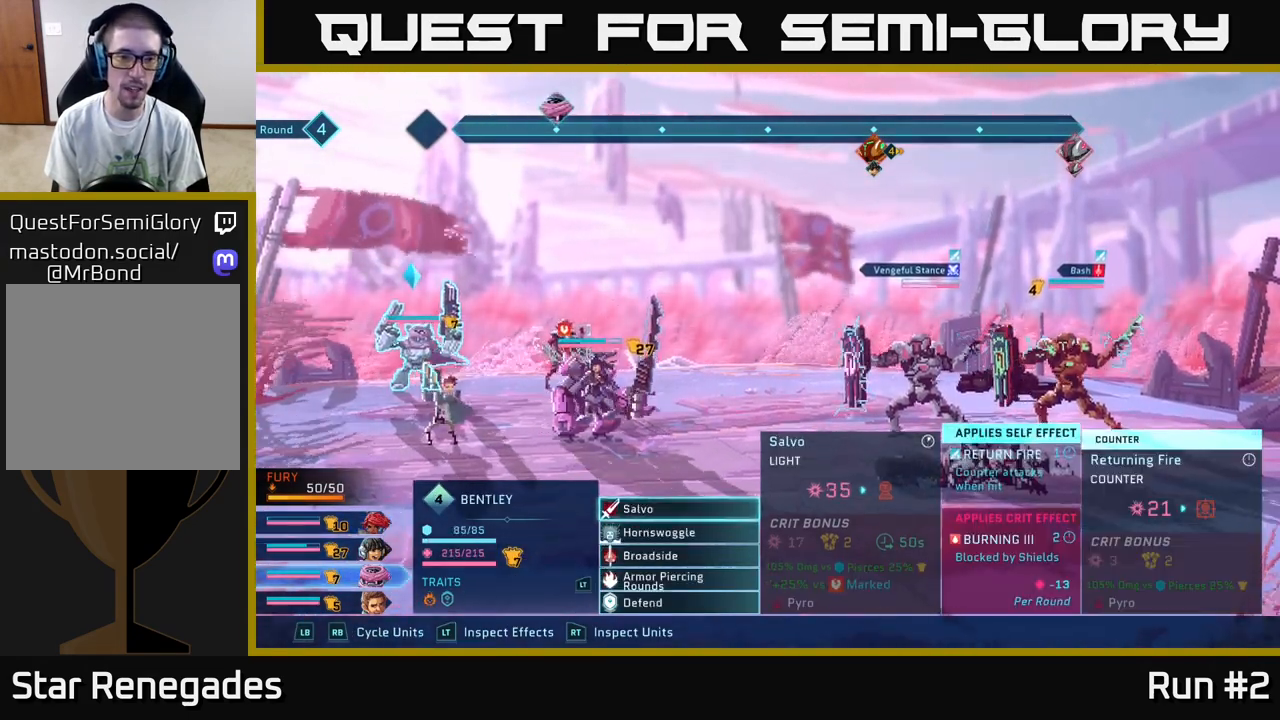
Gameplay with a controller (Xbox layout); each line is a JSON object with the inputs held at the frame after it. "events" lists button and stick changes between this image and that frame as [ms after this image, input, new state], when the widget could be followed in between.
{"buttons": ["A"], "left_stick": "center", "right_stick": "center", "events": [[33, "left_stick", "down"], [217, "left_stick", "center"], [333, "left_stick", "down"], [500, "A", "down"], [500, "left_stick", "center"]]}
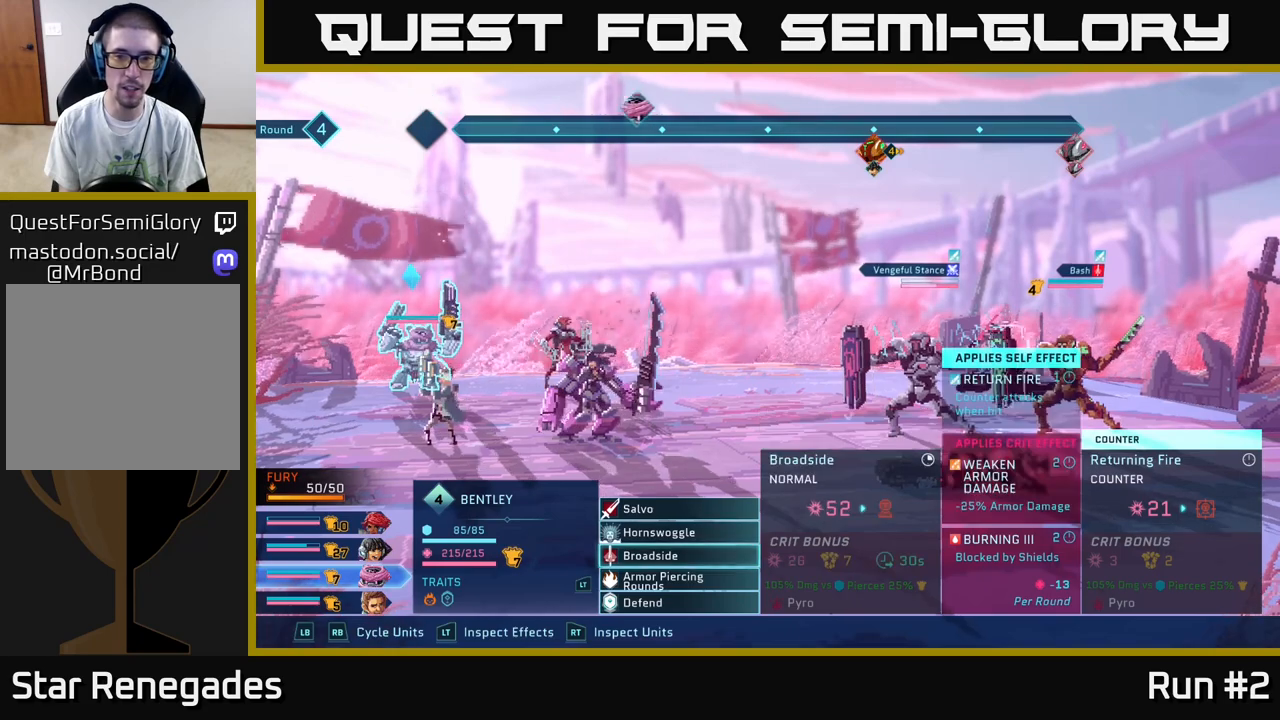
{"buttons": [], "left_stick": "center", "right_stick": "center", "events": [[117, "A", "up"]]}
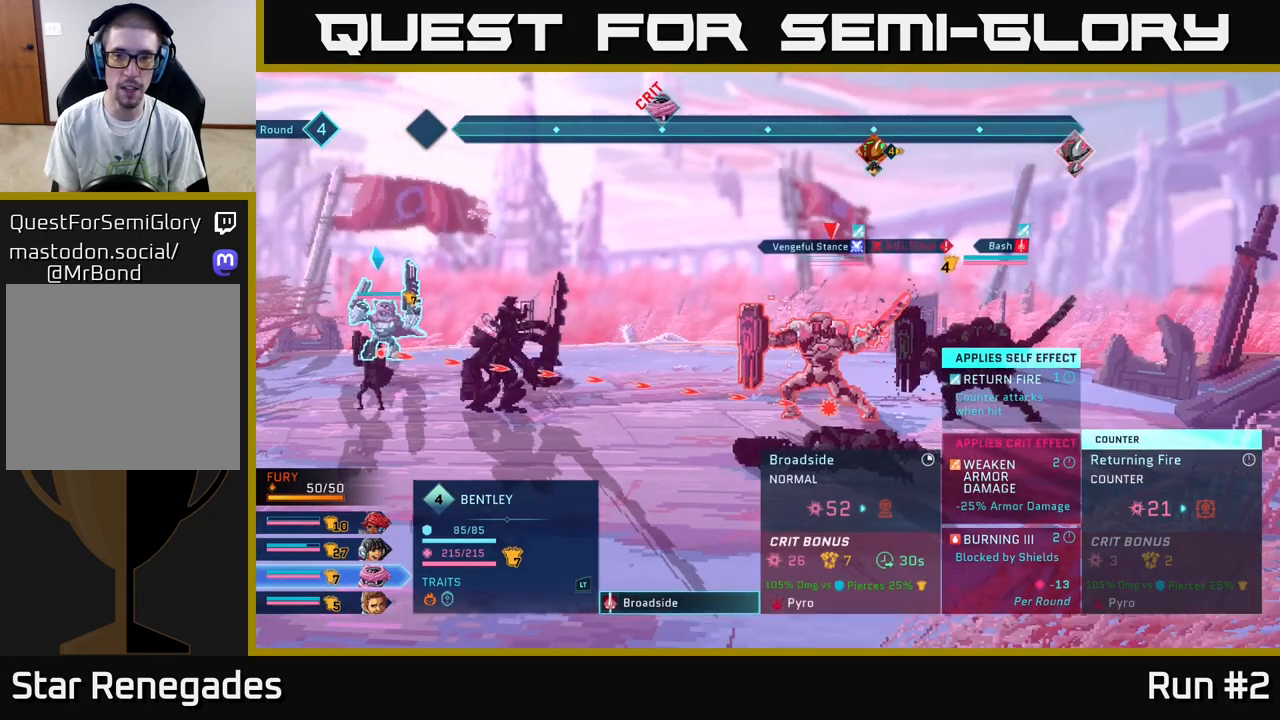
{"buttons": [], "left_stick": "center", "right_stick": "center", "events": []}
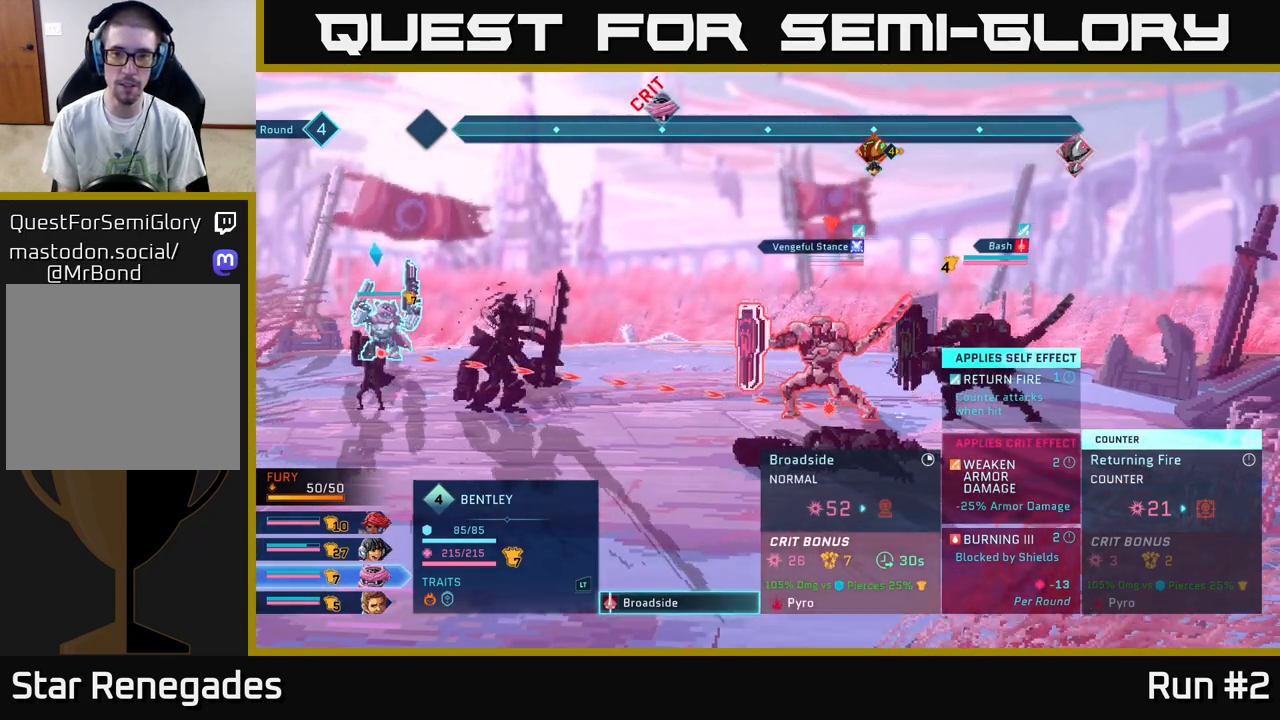
{"buttons": [], "left_stick": "center", "right_stick": "center", "events": []}
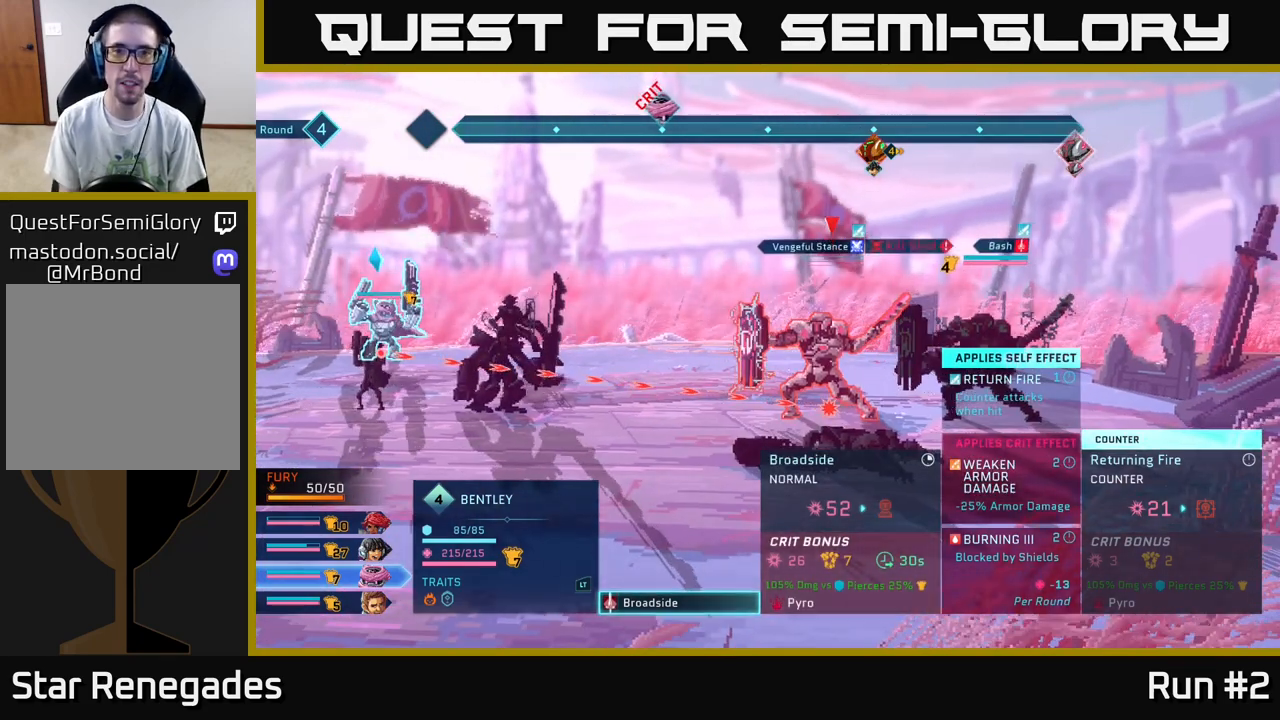
{"buttons": [], "left_stick": "center", "right_stick": "center", "events": []}
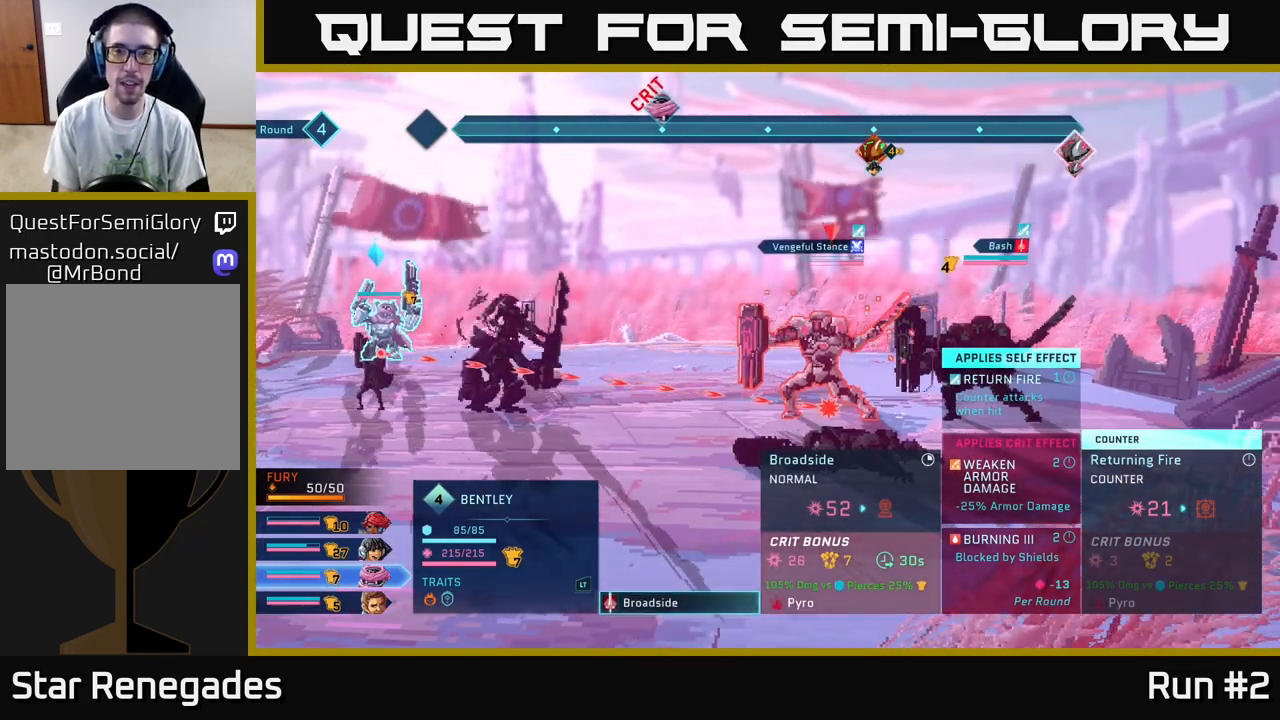
{"buttons": [], "left_stick": "center", "right_stick": "center", "events": []}
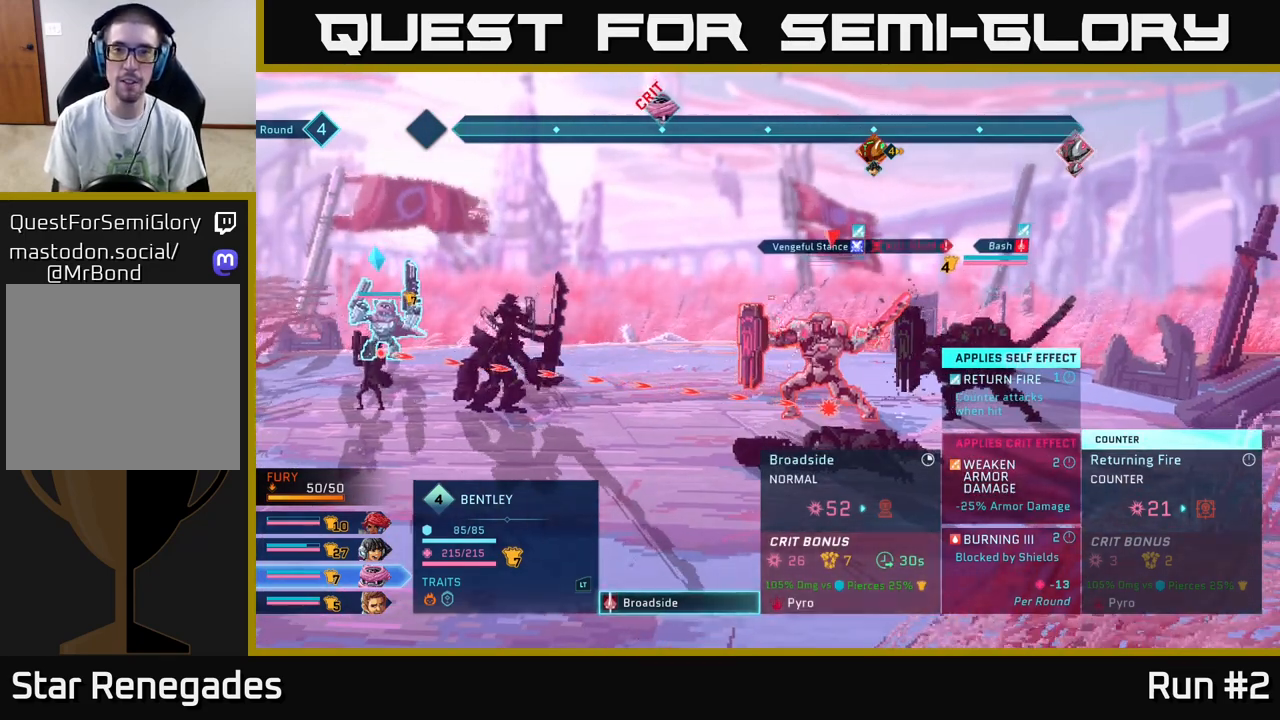
{"buttons": [], "left_stick": "center", "right_stick": "center", "events": []}
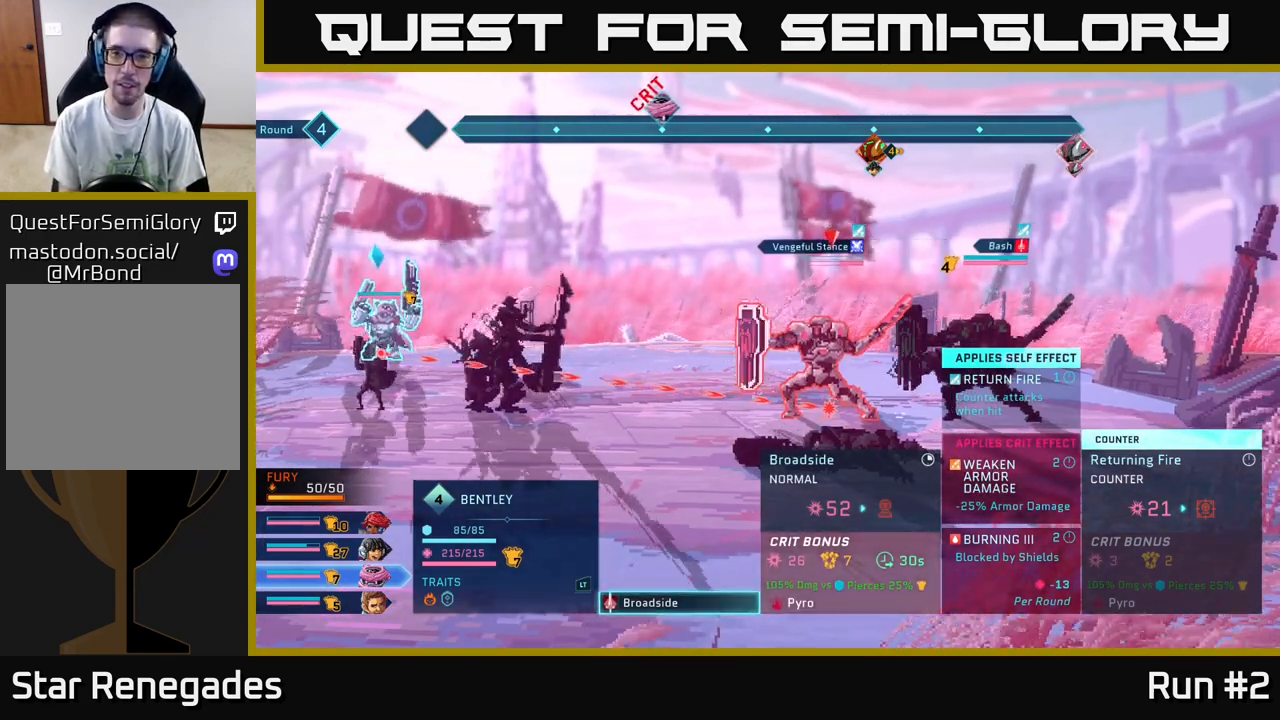
{"buttons": [], "left_stick": "center", "right_stick": "center", "events": []}
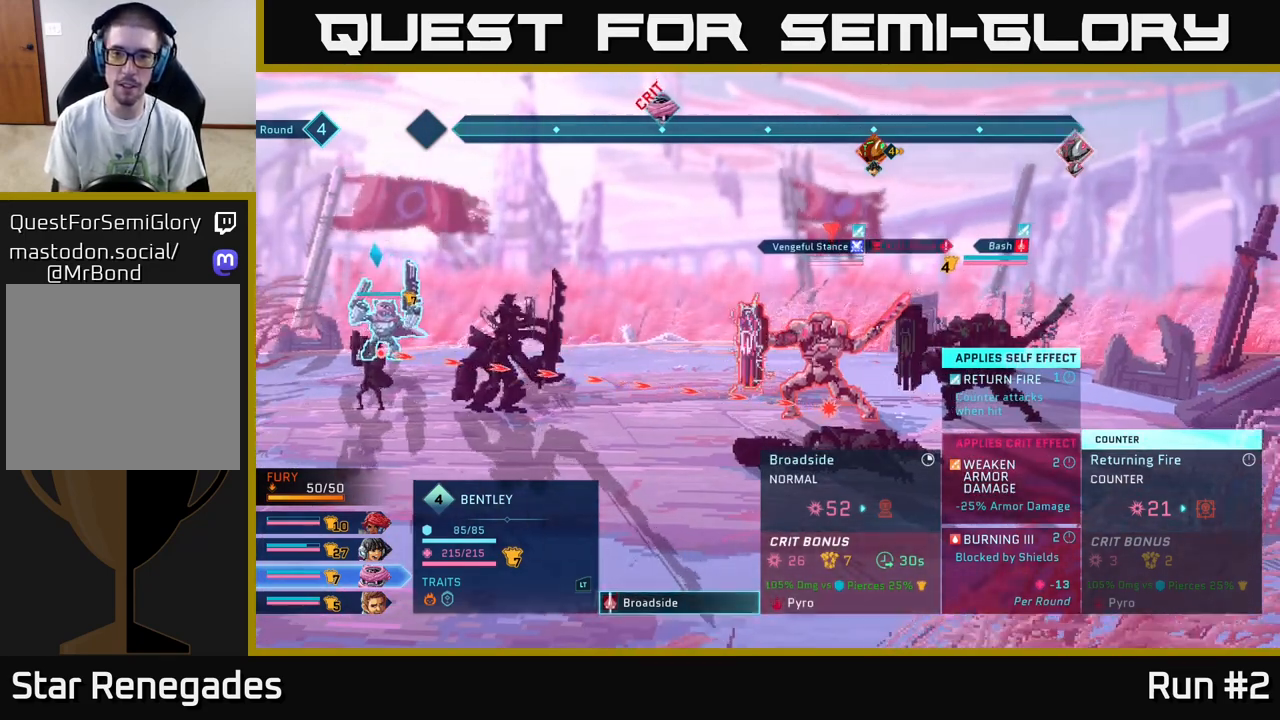
{"buttons": [], "left_stick": "center", "right_stick": "center", "events": []}
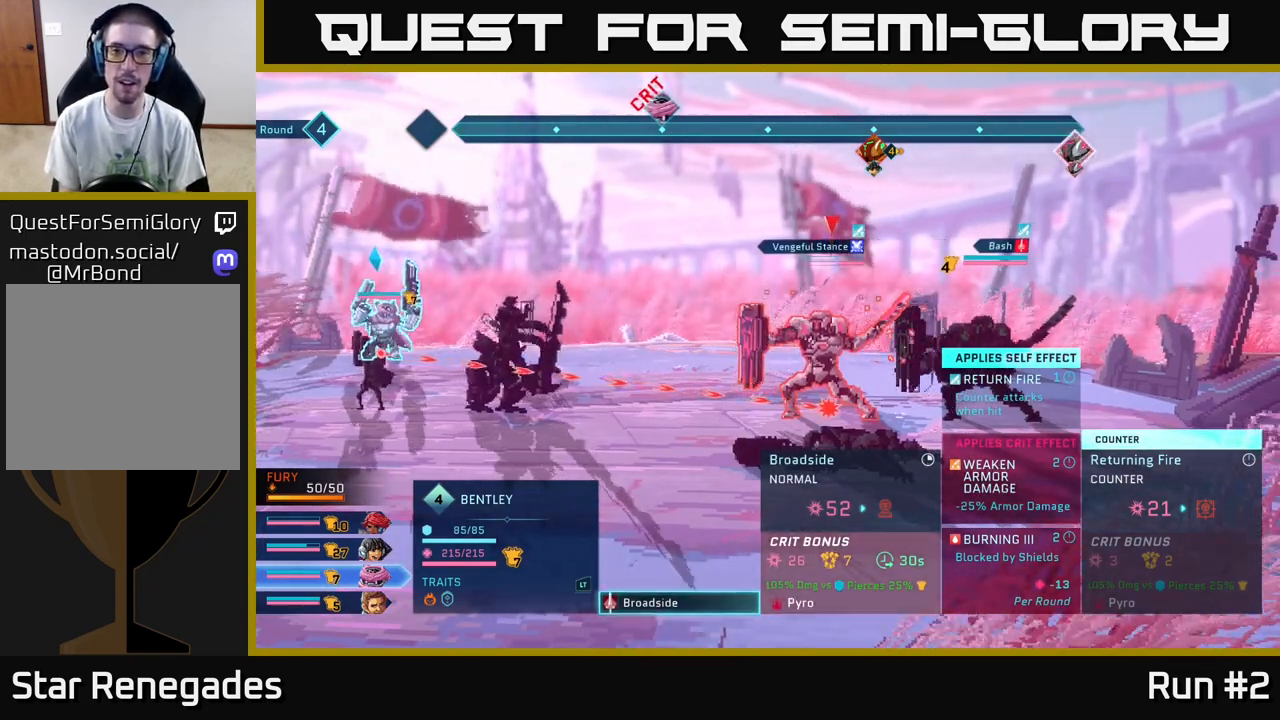
{"buttons": [], "left_stick": "center", "right_stick": "center", "events": []}
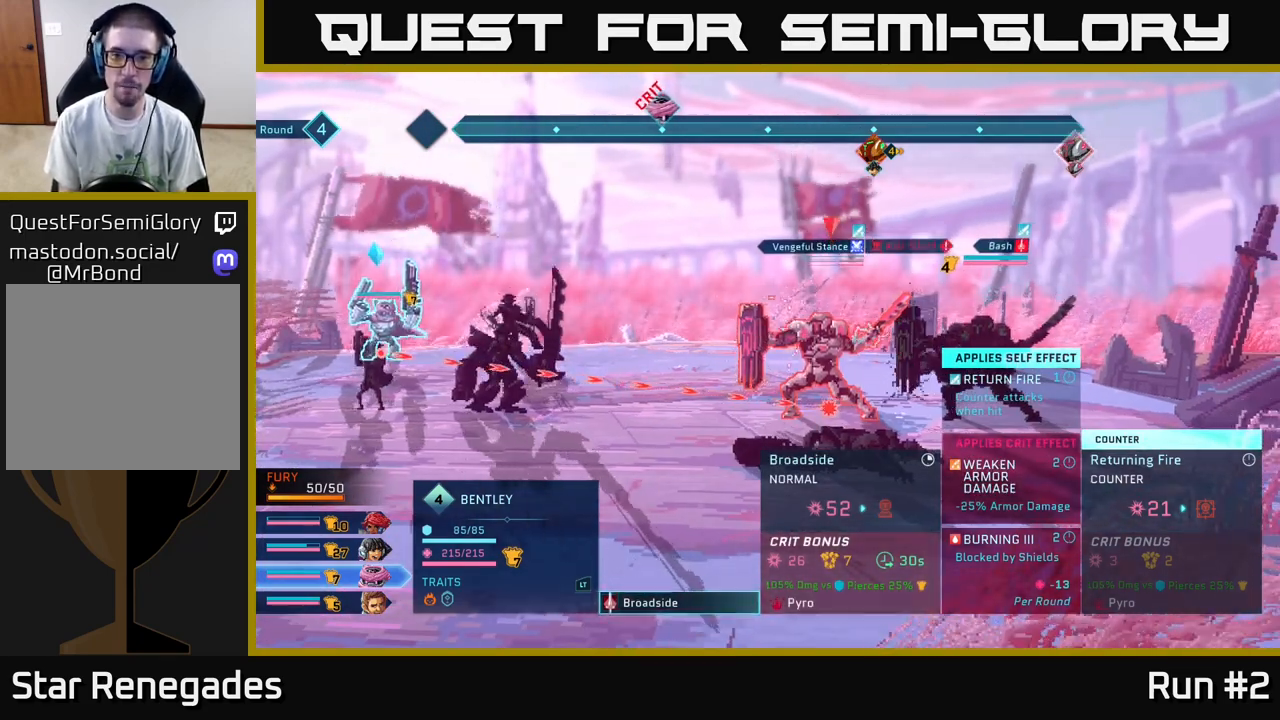
{"buttons": [], "left_stick": "center", "right_stick": "center", "events": []}
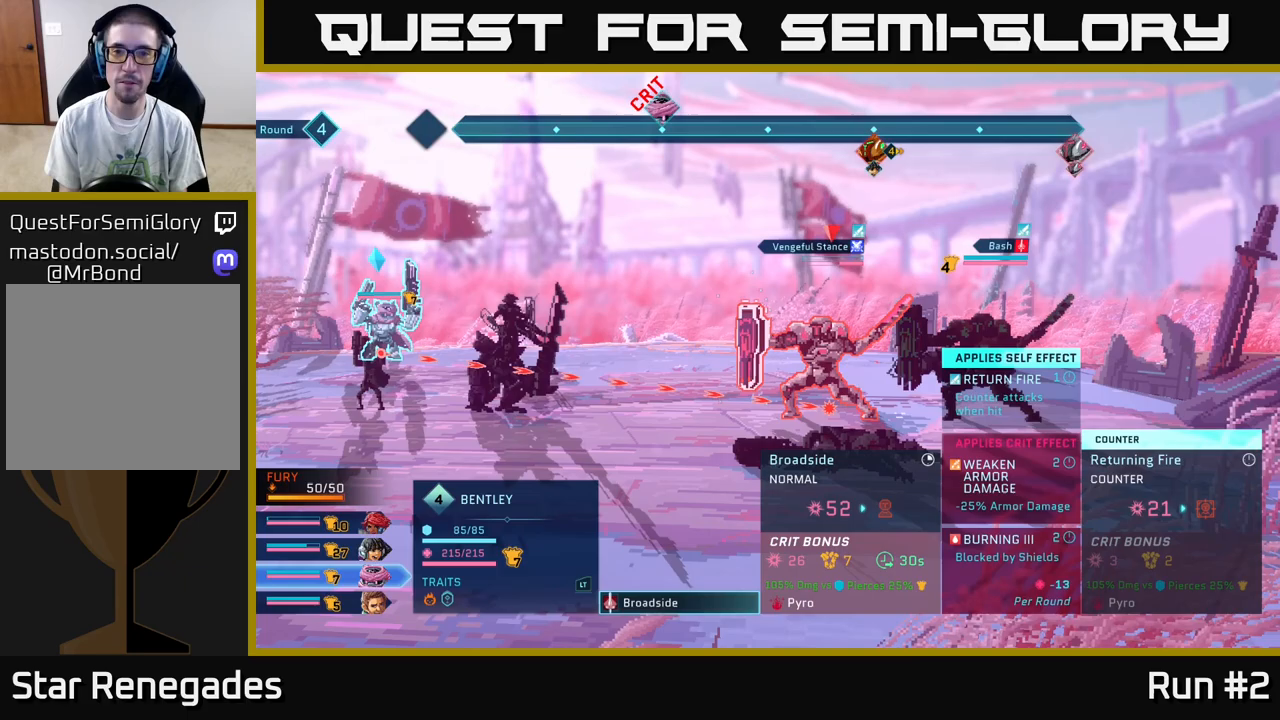
{"buttons": [], "left_stick": "center", "right_stick": "center", "events": []}
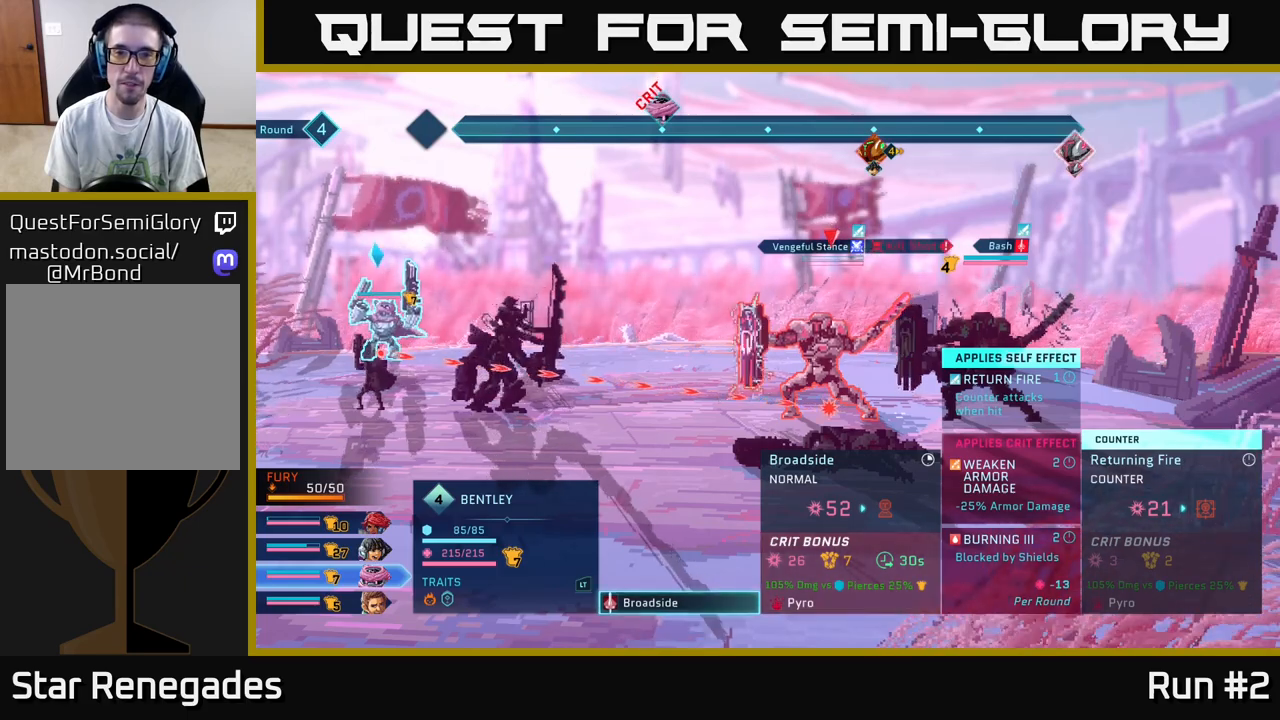
{"buttons": [], "left_stick": "center", "right_stick": "center", "events": [[50, "B", "down"], [133, "B", "up"]]}
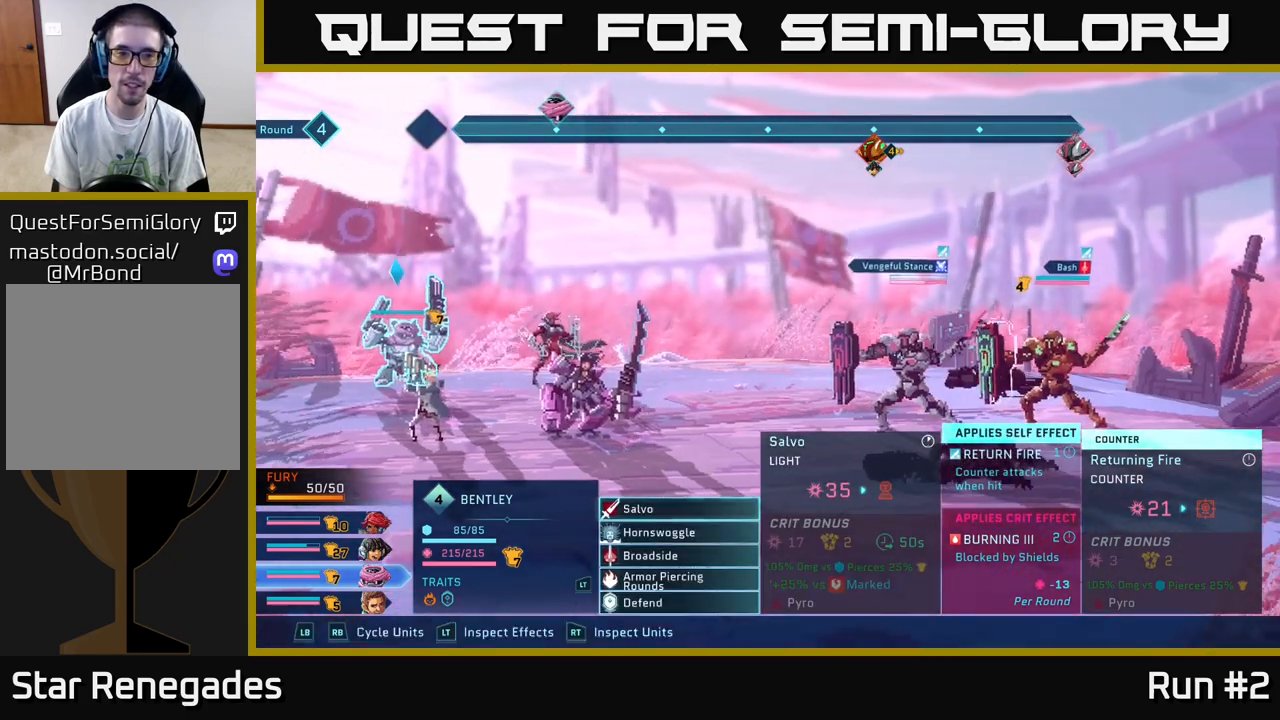
{"buttons": [], "left_stick": "center", "right_stick": "center", "events": []}
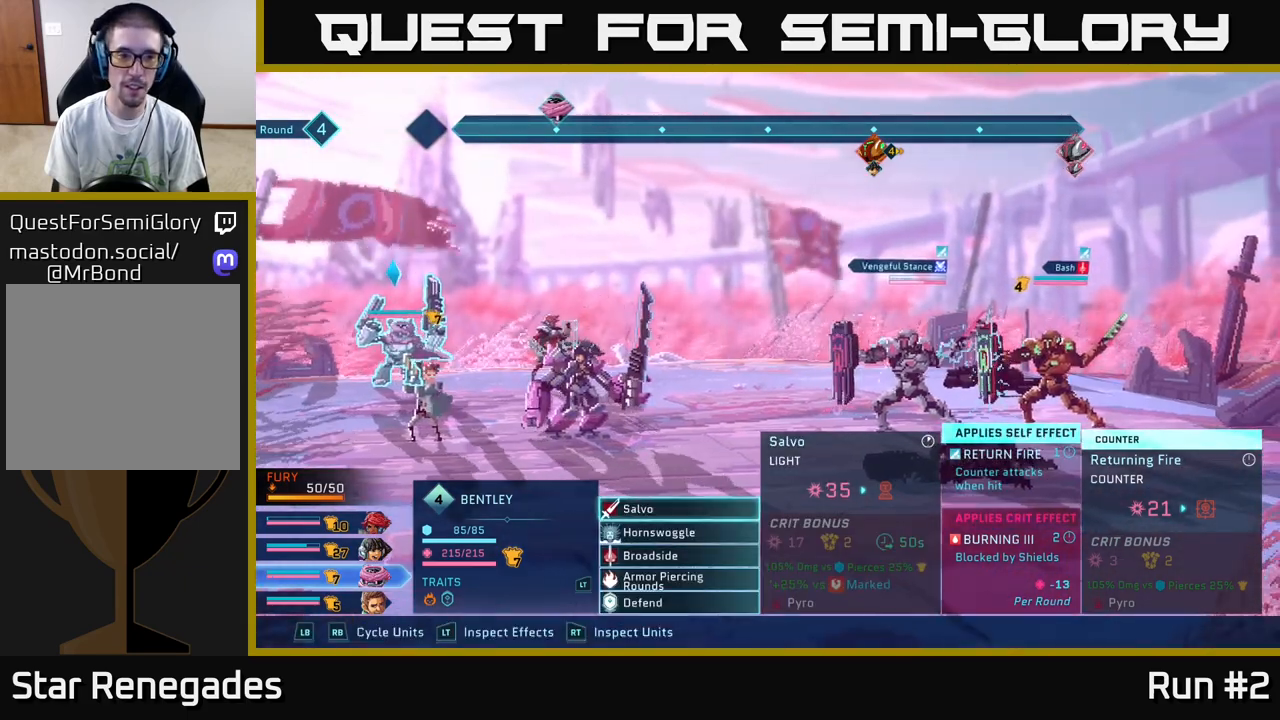
{"buttons": [], "left_stick": "down", "right_stick": "center", "events": [[500, "left_stick", "down"]]}
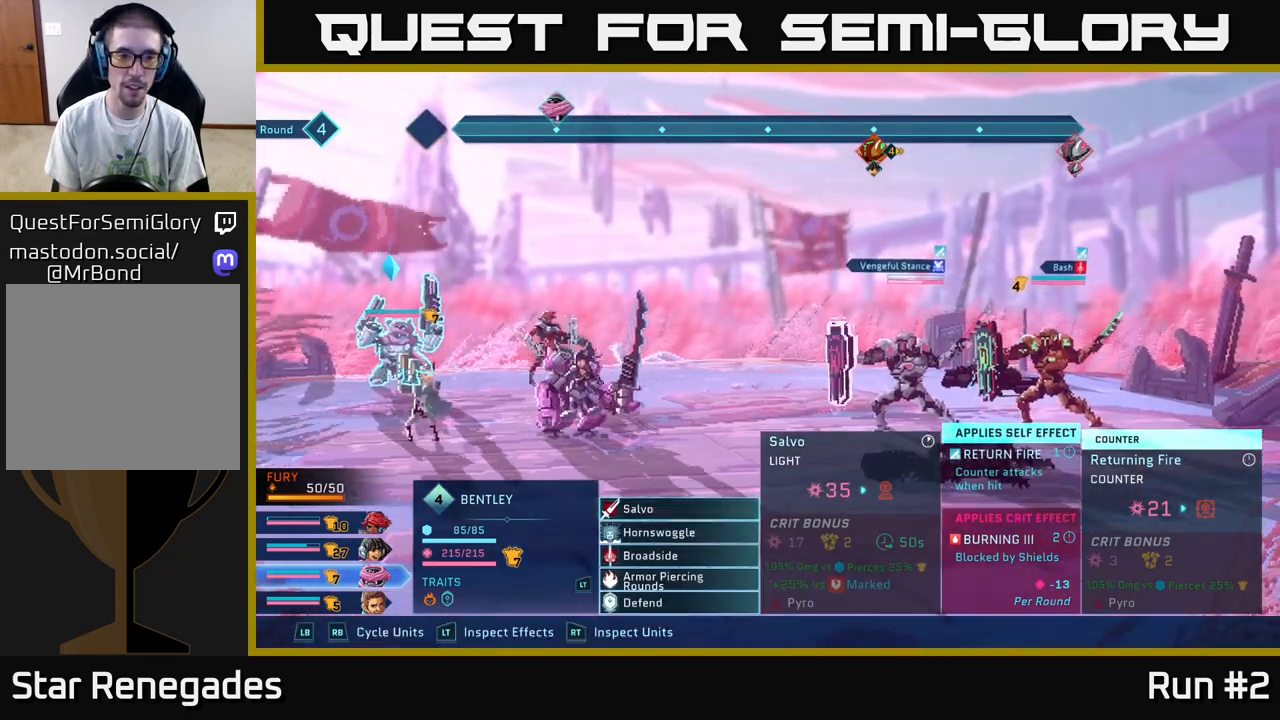
{"buttons": ["A"], "left_stick": "center", "right_stick": "center", "events": [[183, "left_stick", "center"], [283, "left_stick", "down"], [433, "left_stick", "center"], [467, "A", "down"]]}
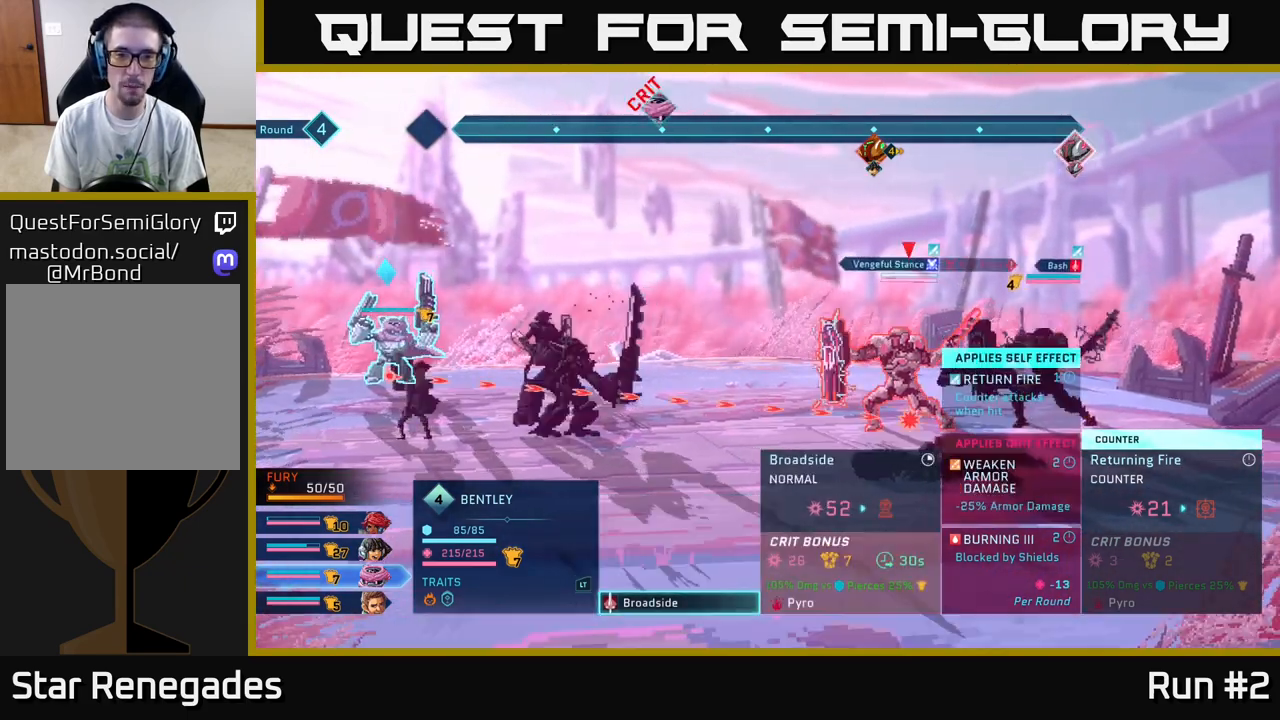
{"buttons": ["A"], "left_stick": "center", "right_stick": "center", "events": [[33, "A", "up"], [467, "A", "down"]]}
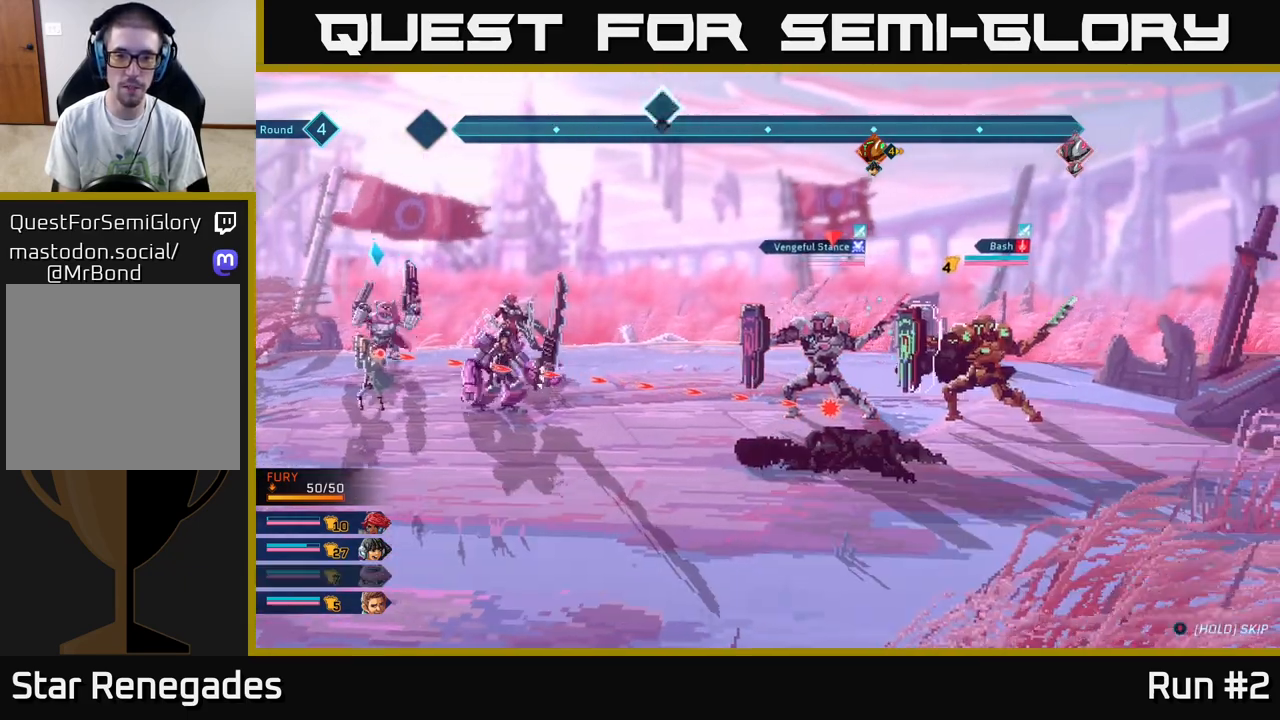
{"buttons": [], "left_stick": "center", "right_stick": "center", "events": [[33, "A", "up"]]}
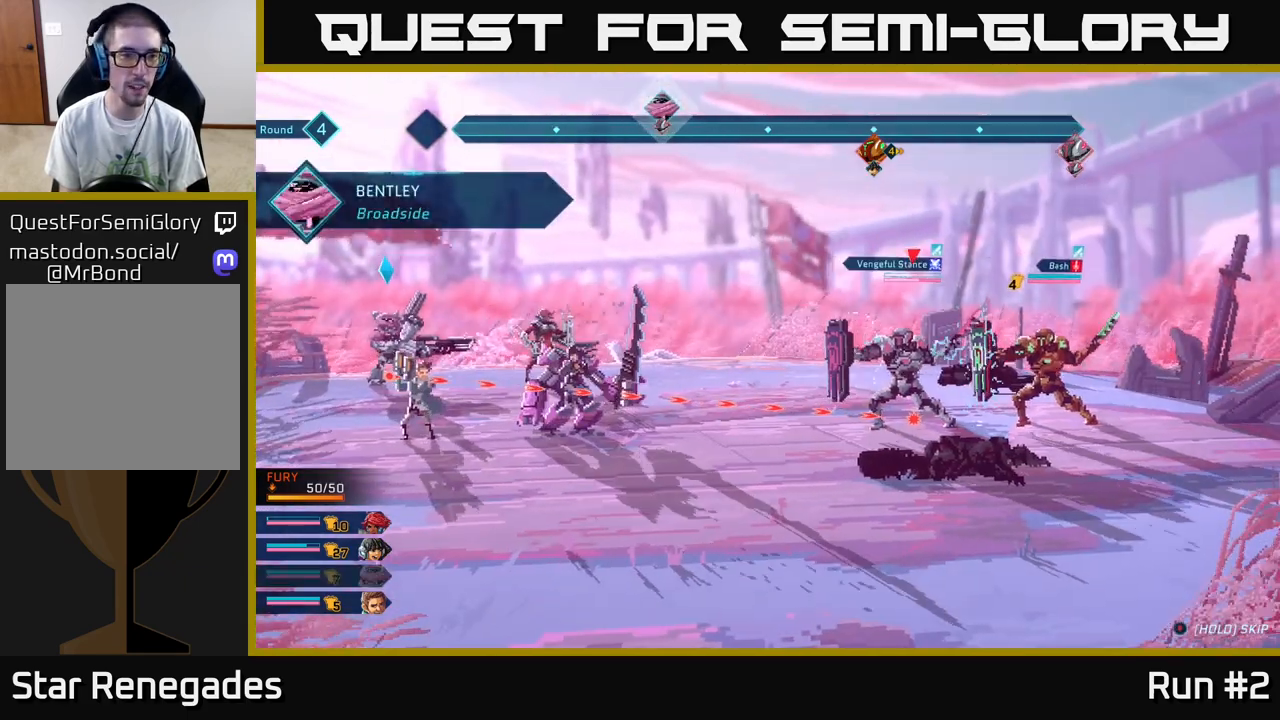
{"buttons": [], "left_stick": "center", "right_stick": "center", "events": []}
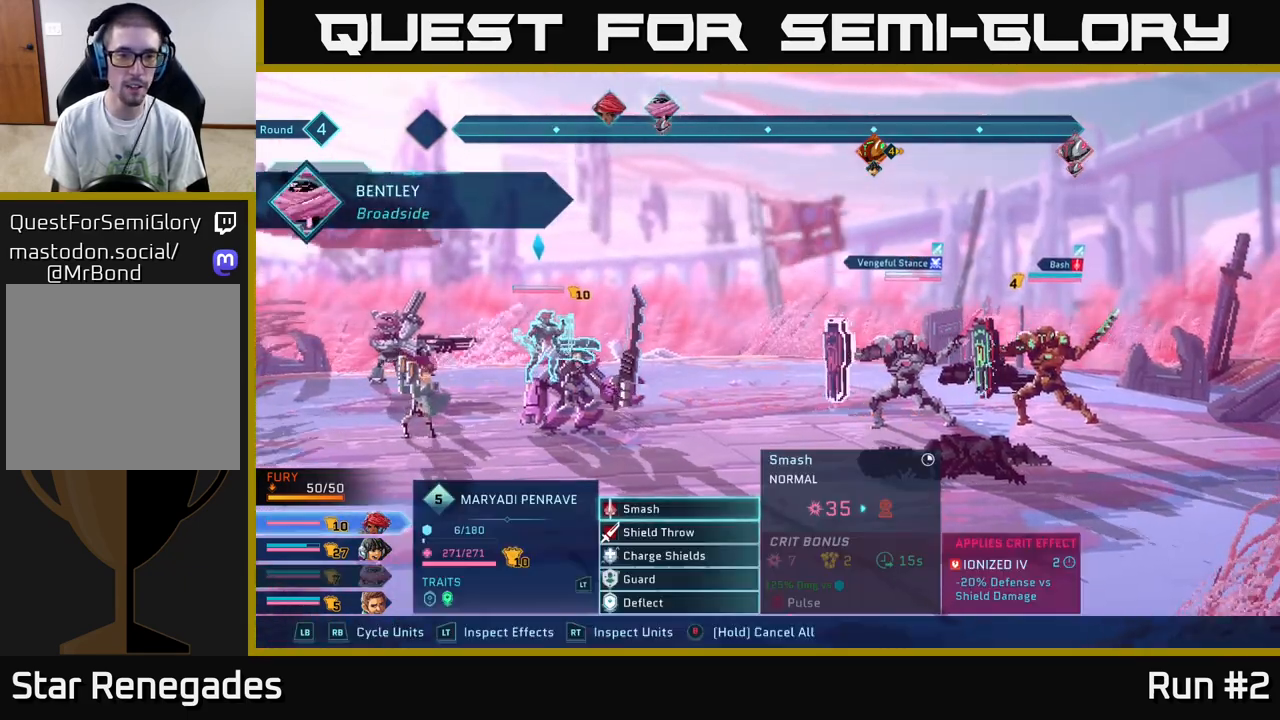
{"buttons": [], "left_stick": "center", "right_stick": "center", "events": []}
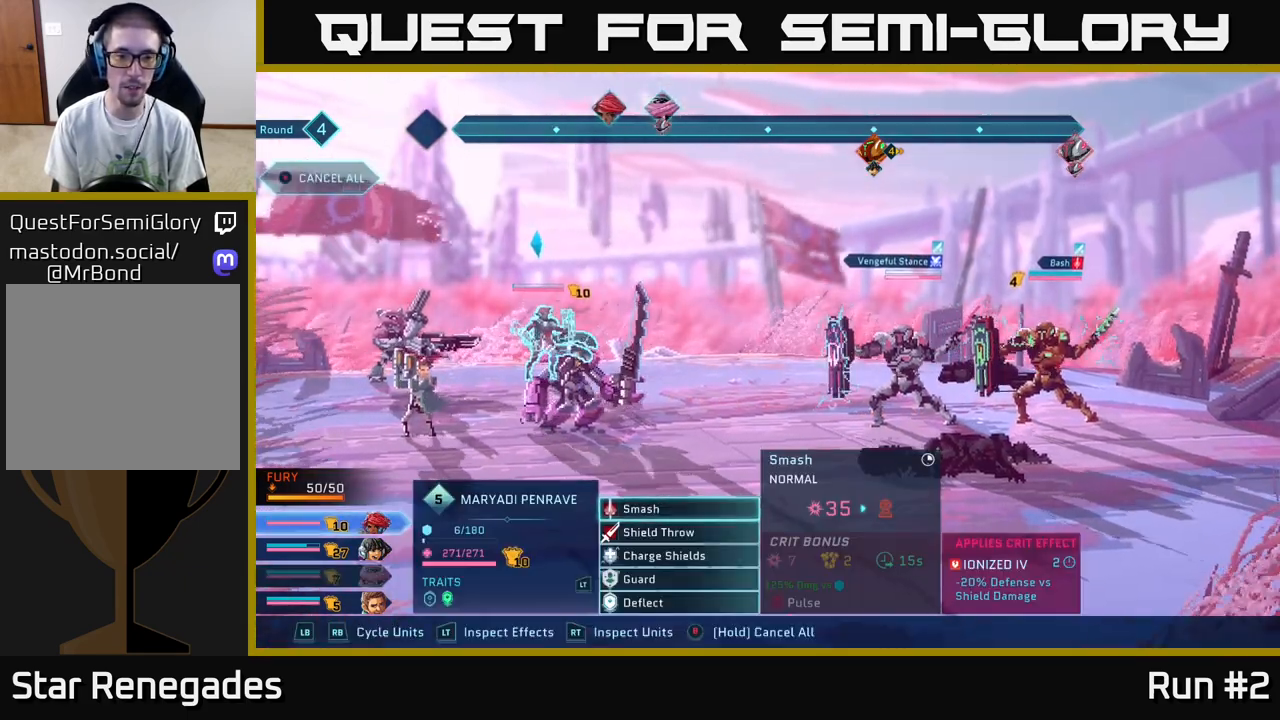
{"buttons": [], "left_stick": "center", "right_stick": "center", "events": [[117, "left_stick", "down"], [300, "left_stick", "center"]]}
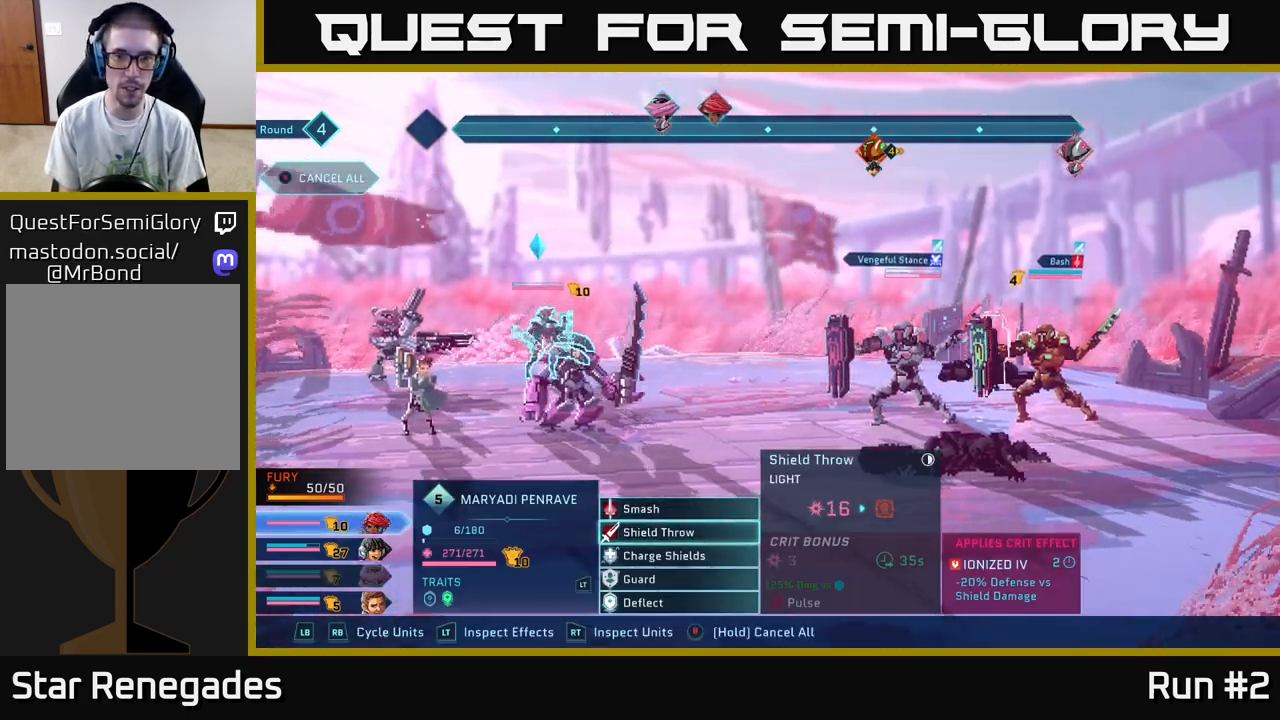
{"buttons": [], "left_stick": "center", "right_stick": "center", "events": [[250, "A", "down"], [367, "A", "up"]]}
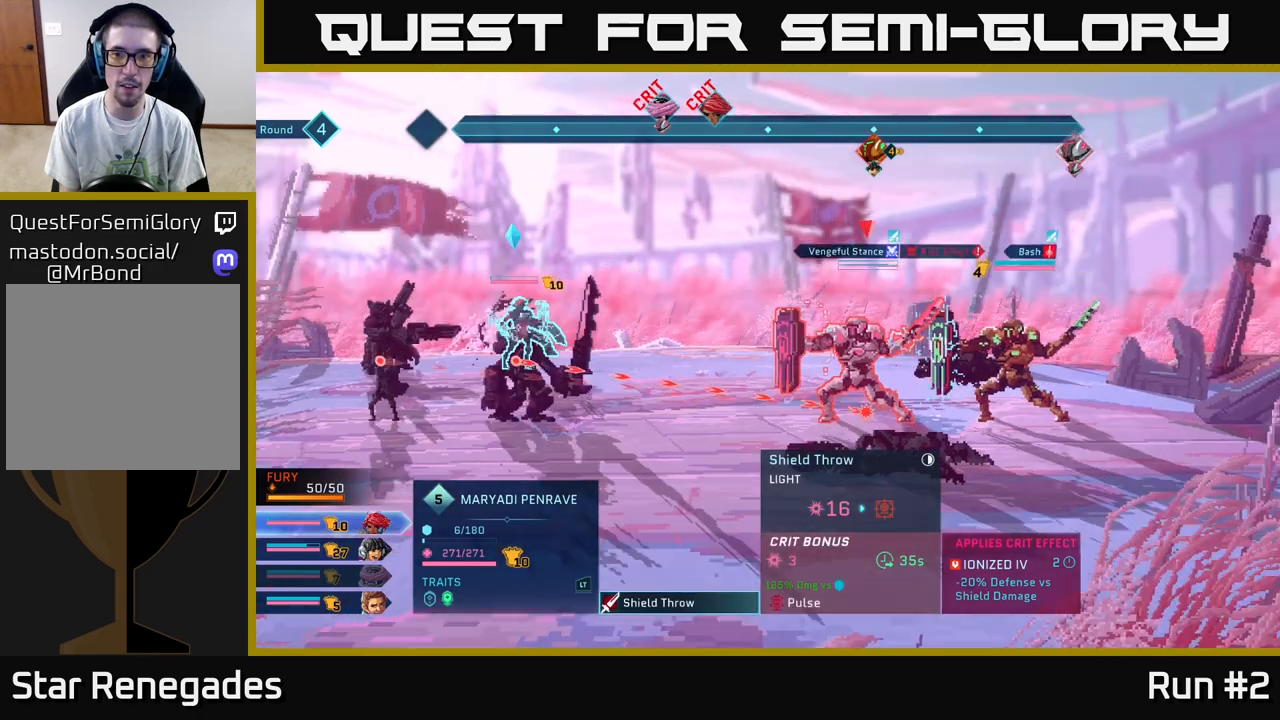
{"buttons": [], "left_stick": "center", "right_stick": "center", "events": [[133, "left_stick", "right"], [317, "left_stick", "center"]]}
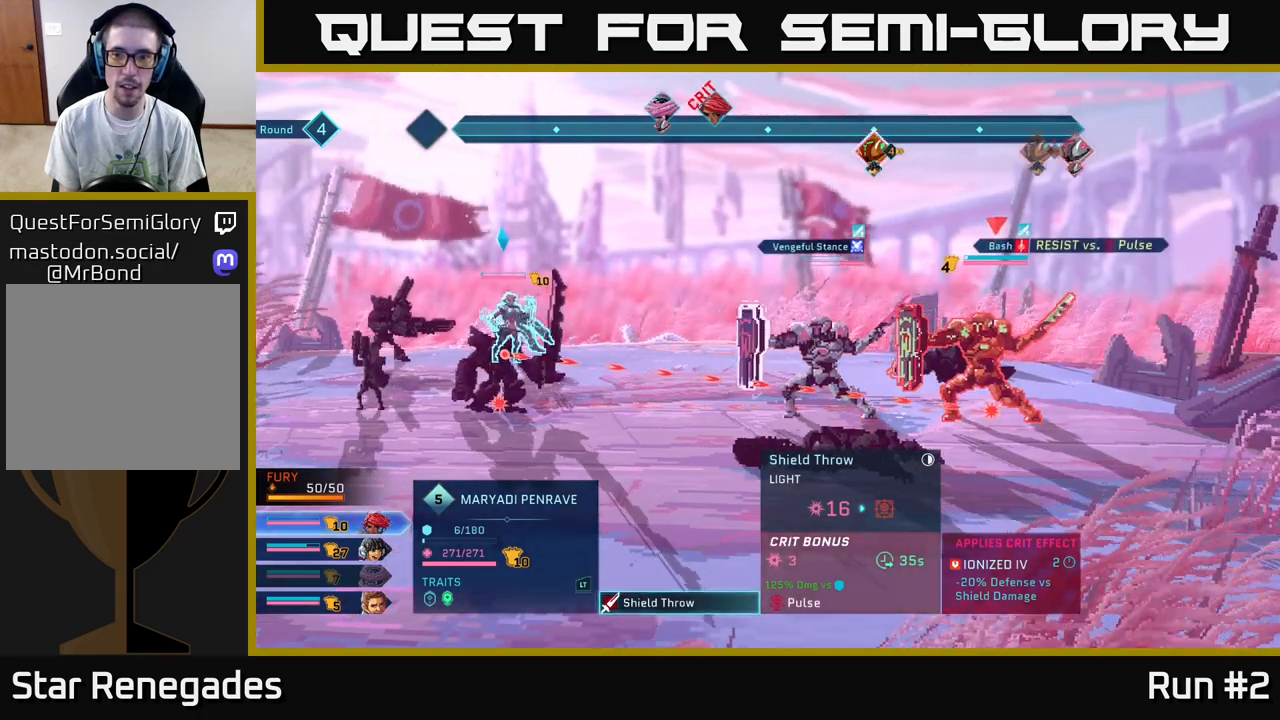
{"buttons": [], "left_stick": "center", "right_stick": "center", "events": []}
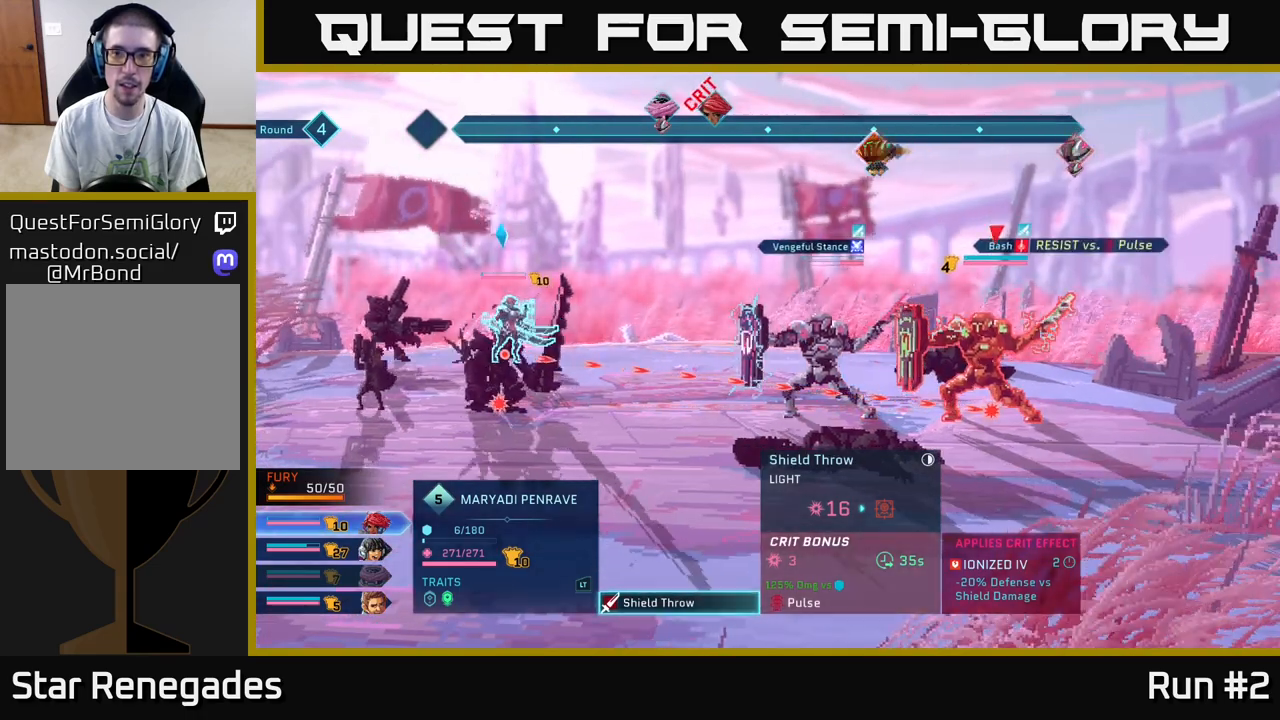
{"buttons": [], "left_stick": "center", "right_stick": "center", "events": []}
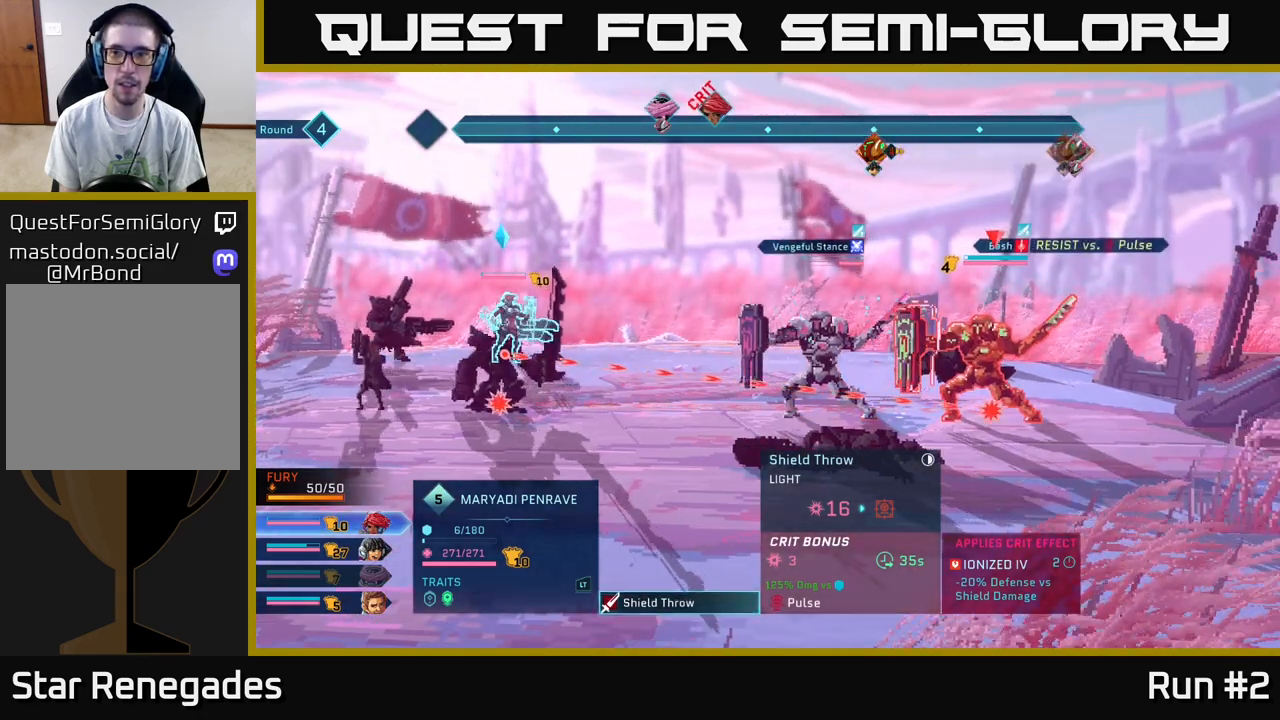
{"buttons": [], "left_stick": "center", "right_stick": "center", "events": []}
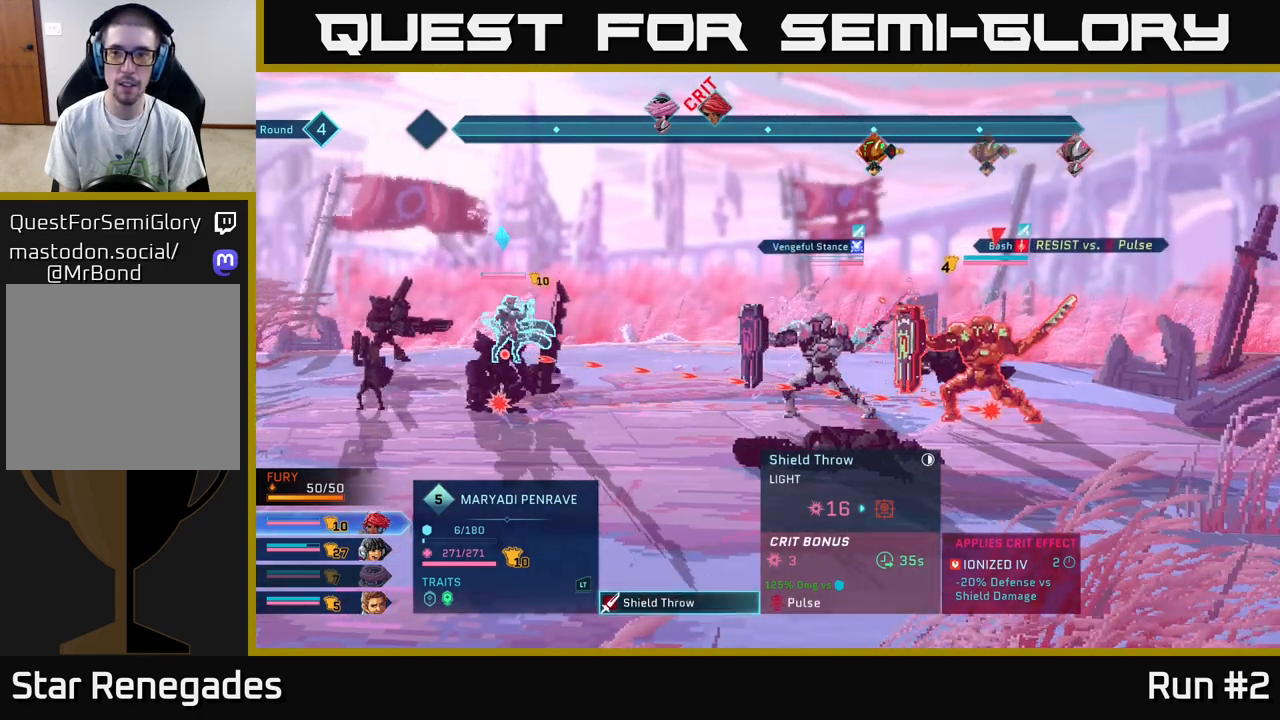
{"buttons": [], "left_stick": "center", "right_stick": "center", "events": []}